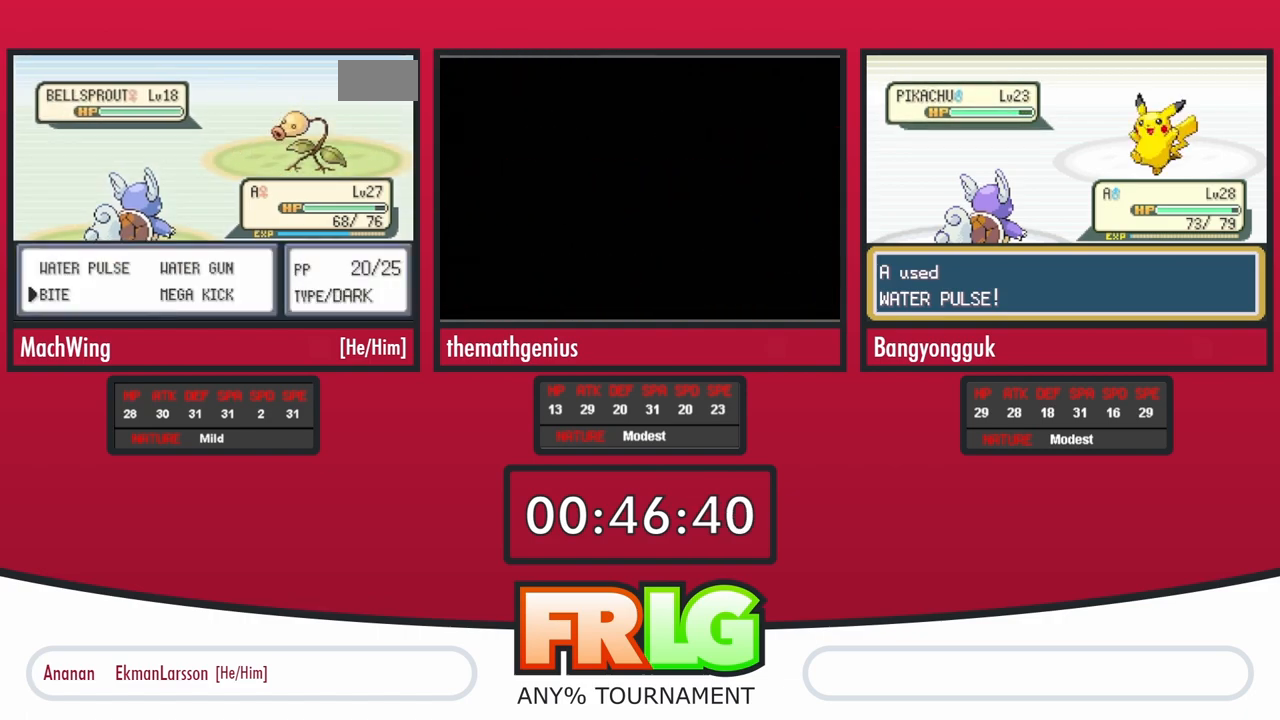
Gameplay with a controller (Nintendo layout); each line is a JSON object with the inputs held at the frame after it. "events" lists button and stick changes between this image and that frame as [ms after this image, input, new state], when the widget could be followed in between. Not read: A L3 R3 SELECT START.
{"buttons": [], "events": [[400, "L1", "down"], [500, "L1", "up"]]}
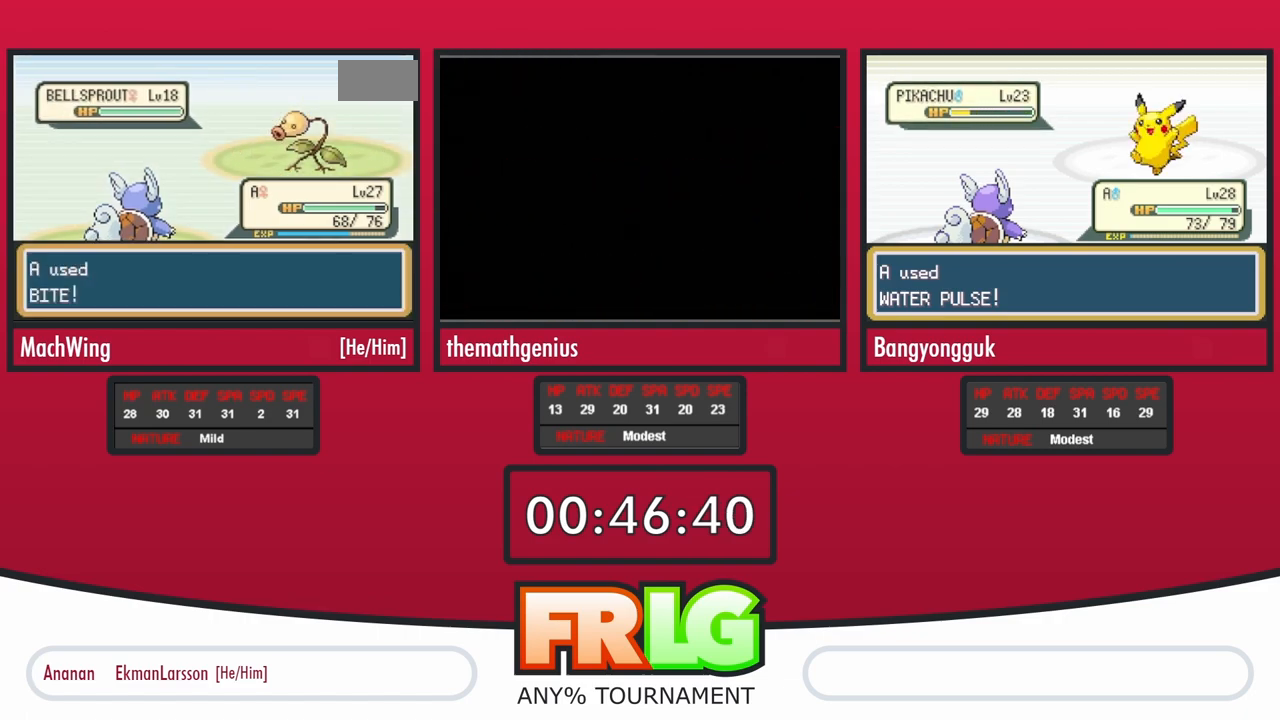
{"buttons": [], "events": [[150, "L1", "down"], [250, "L1", "up"]]}
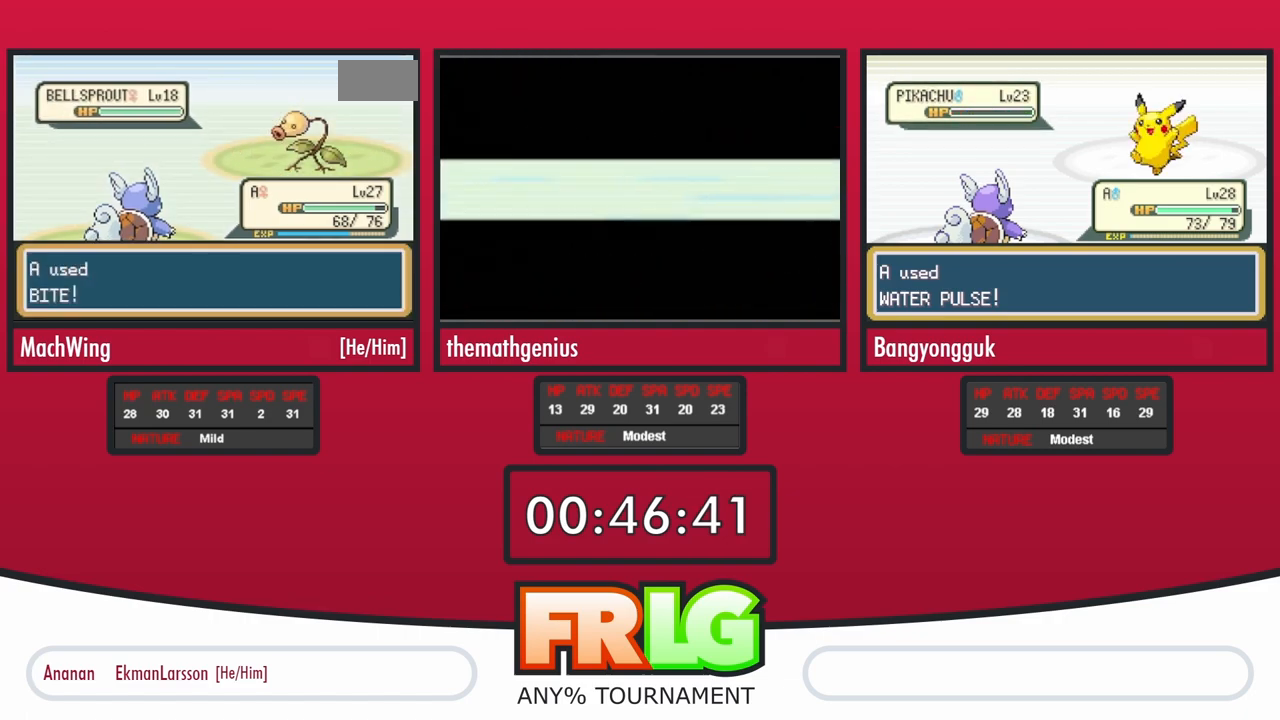
{"buttons": ["L1"], "events": [[150, "L1", "down"], [283, "L1", "up"], [367, "L1", "down"]]}
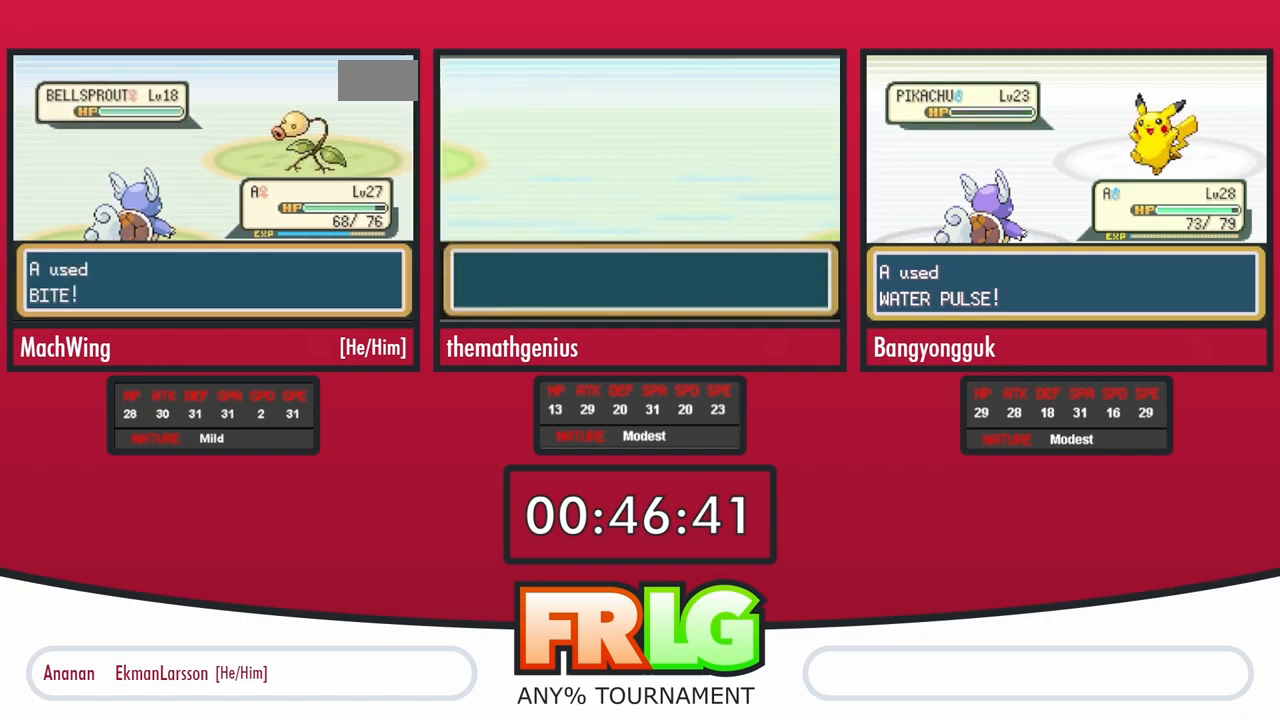
{"buttons": [], "events": [[17, "L1", "up"], [83, "L1", "down"], [250, "L1", "up"], [317, "L1", "down"], [467, "L1", "up"]]}
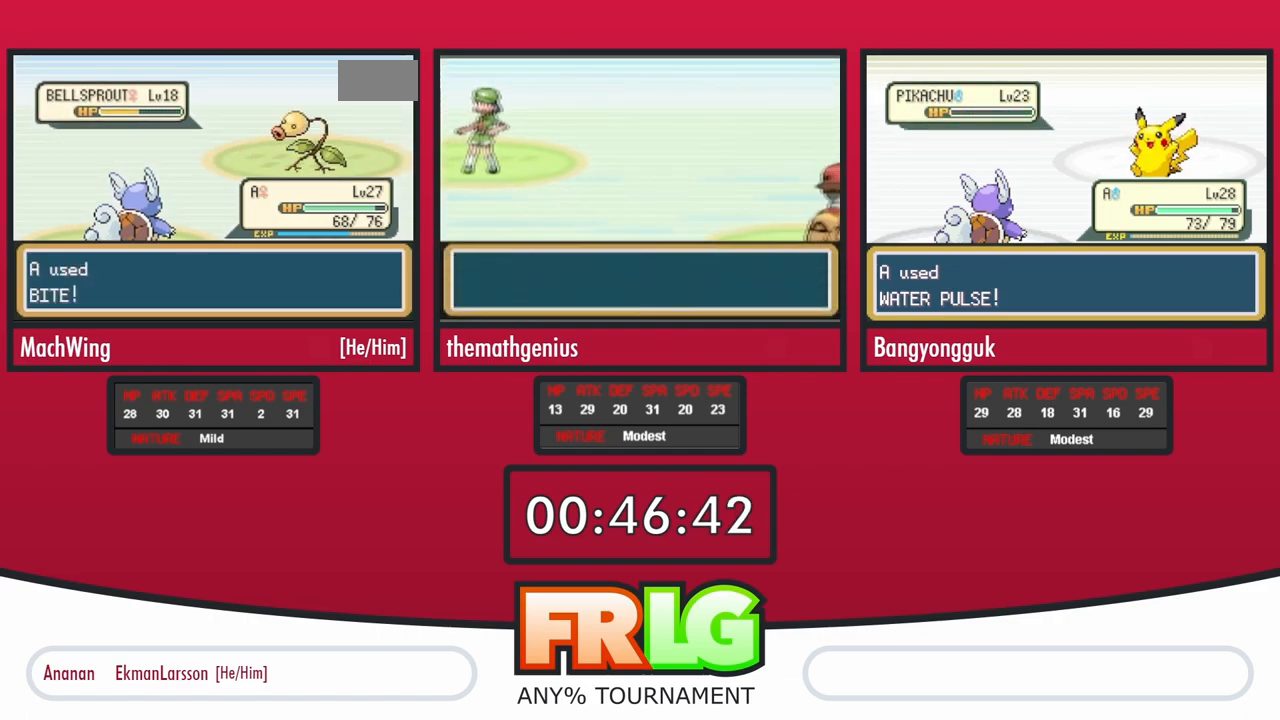
{"buttons": ["L1"], "events": [[33, "L1", "down"], [183, "L1", "up"], [250, "L1", "down"], [417, "L1", "up"], [467, "L1", "down"]]}
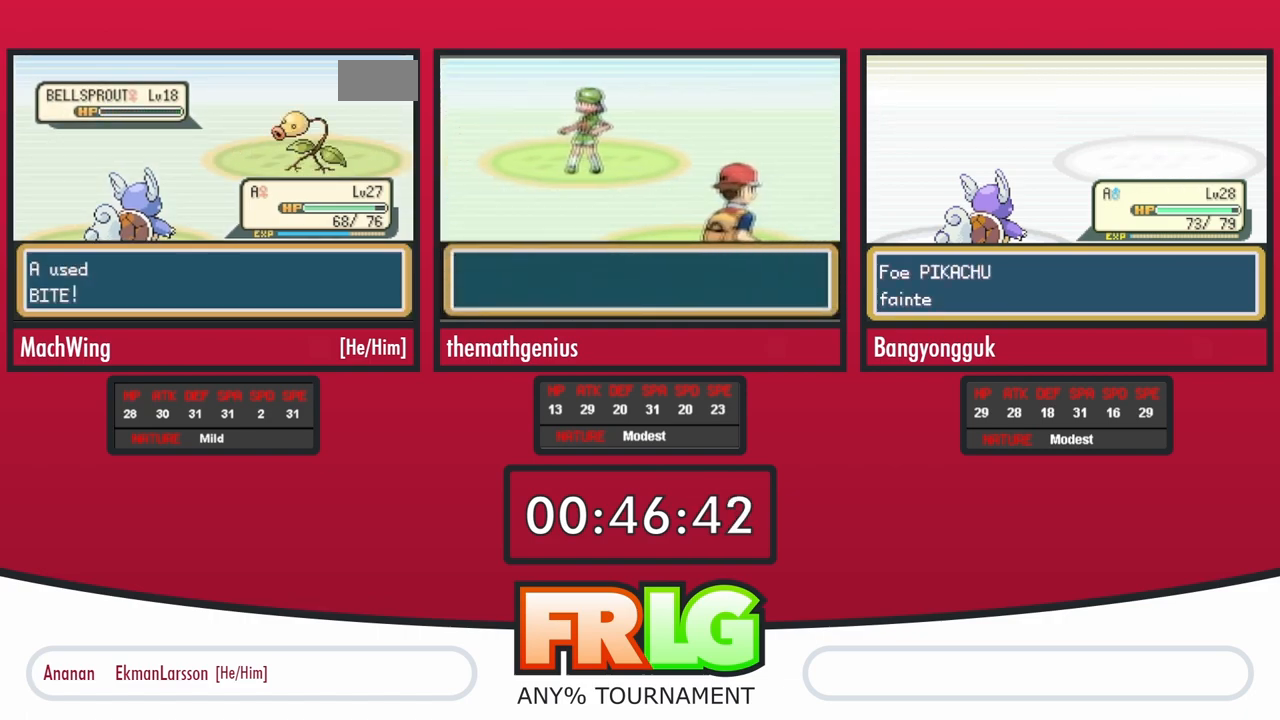
{"buttons": ["L1"], "events": [[333, "L1", "up"], [400, "L1", "down"]]}
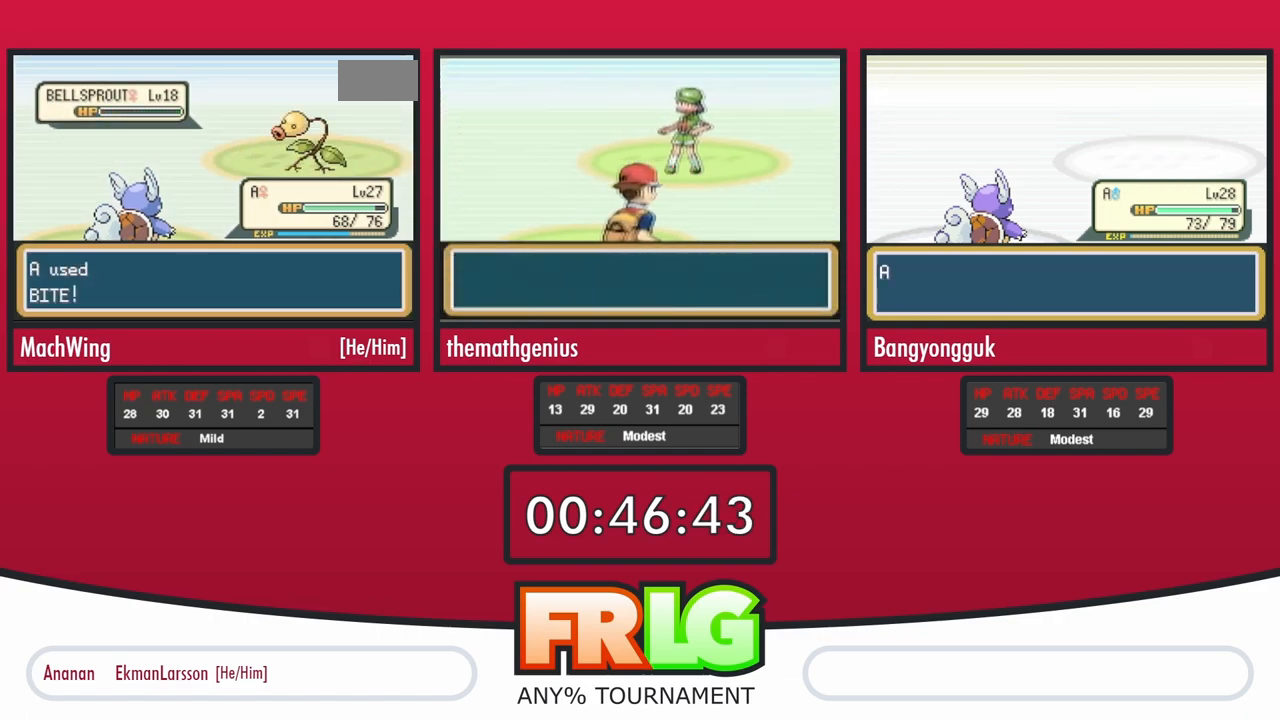
{"buttons": ["L1"], "events": []}
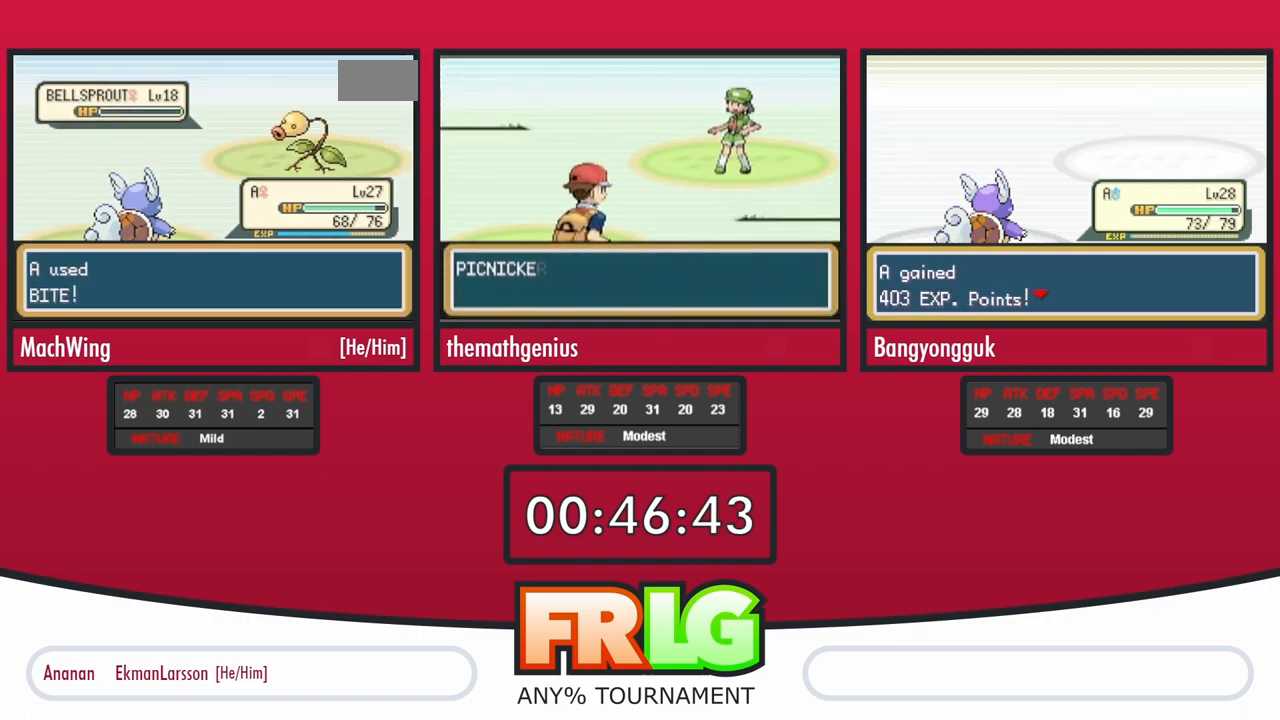
{"buttons": ["L1"], "events": [[183, "L1", "up"], [233, "L1", "down"], [383, "L1", "up"], [433, "L1", "down"]]}
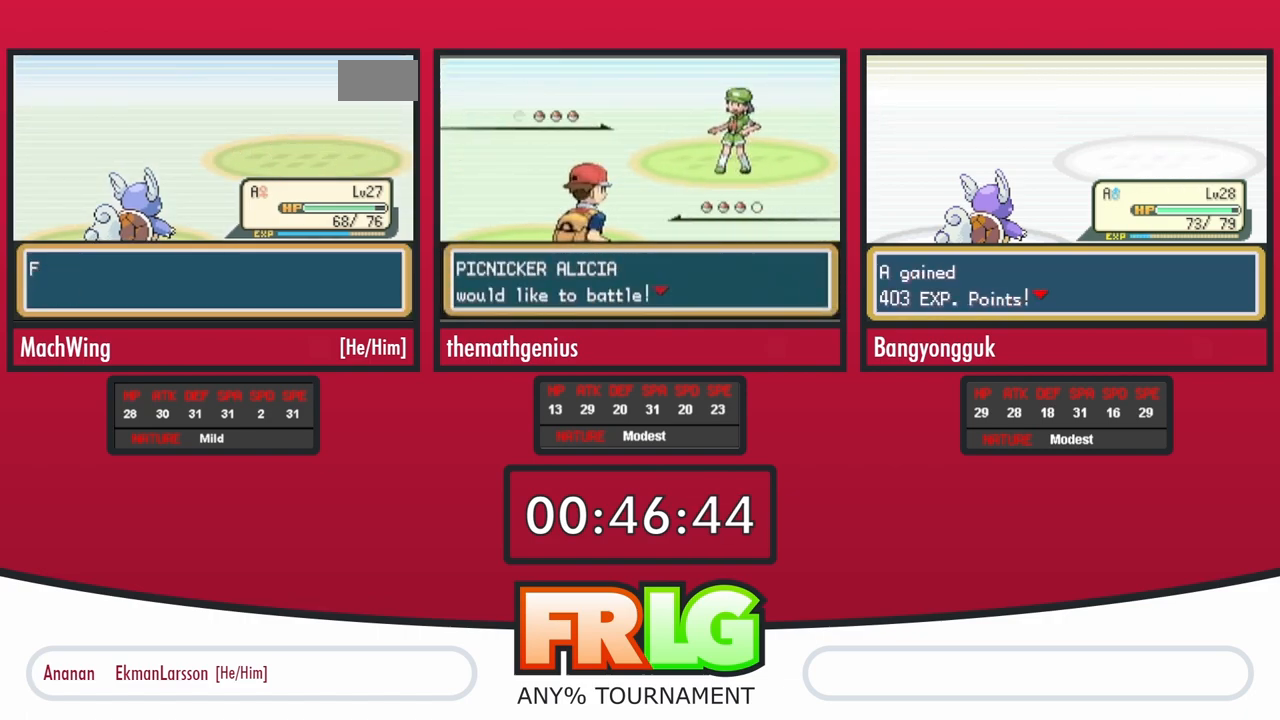
{"buttons": ["L1"], "events": []}
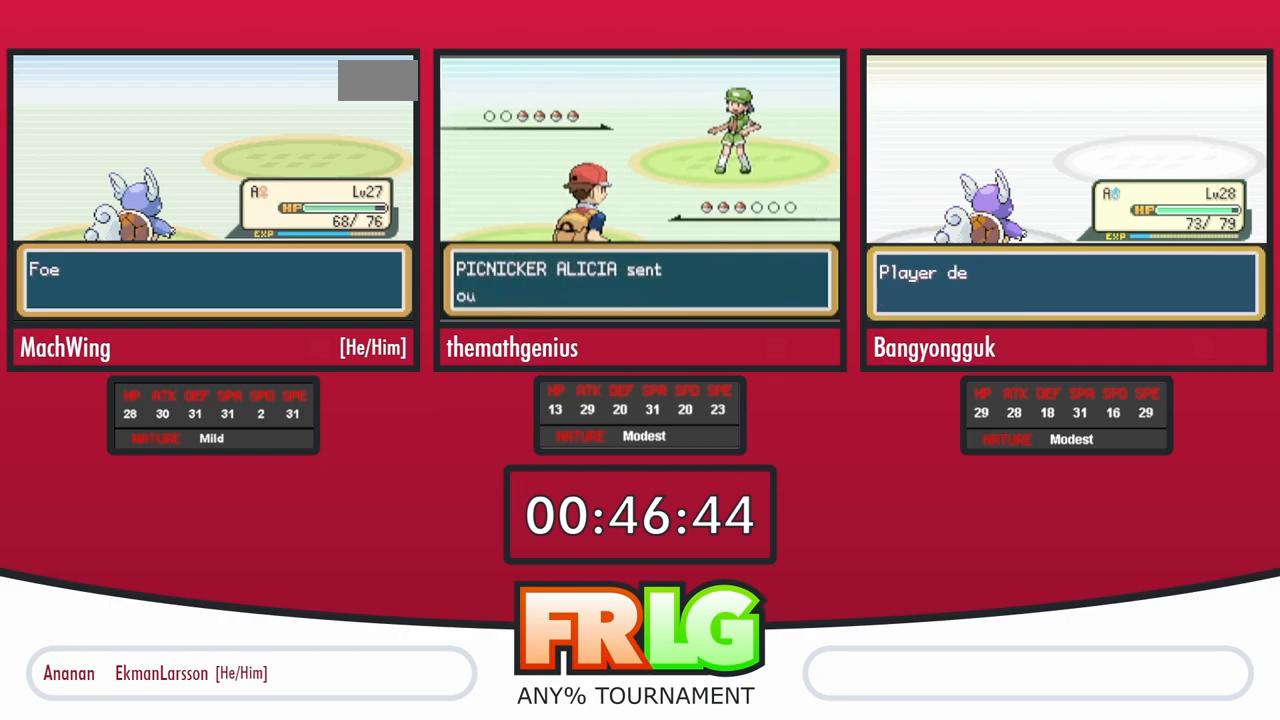
{"buttons": ["L1"], "events": []}
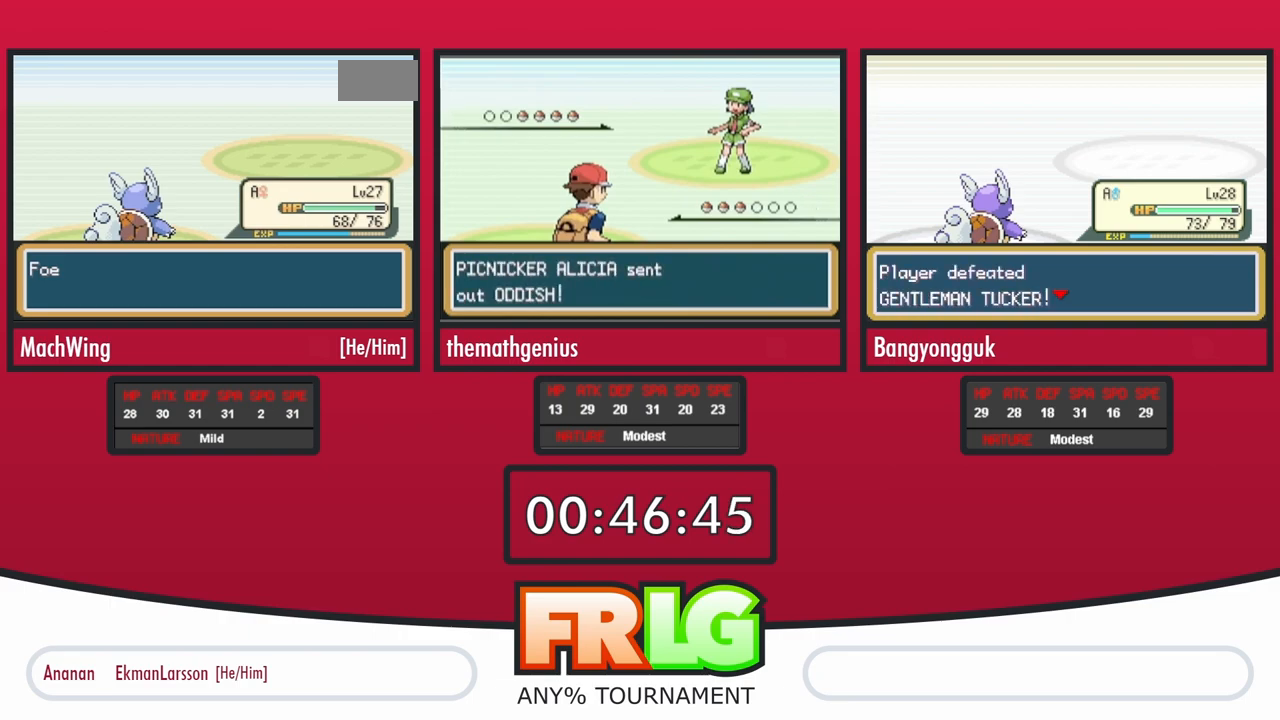
{"buttons": ["B", "L1"], "events": [[267, "L1", "up"], [333, "B", "down"], [400, "L1", "down"]]}
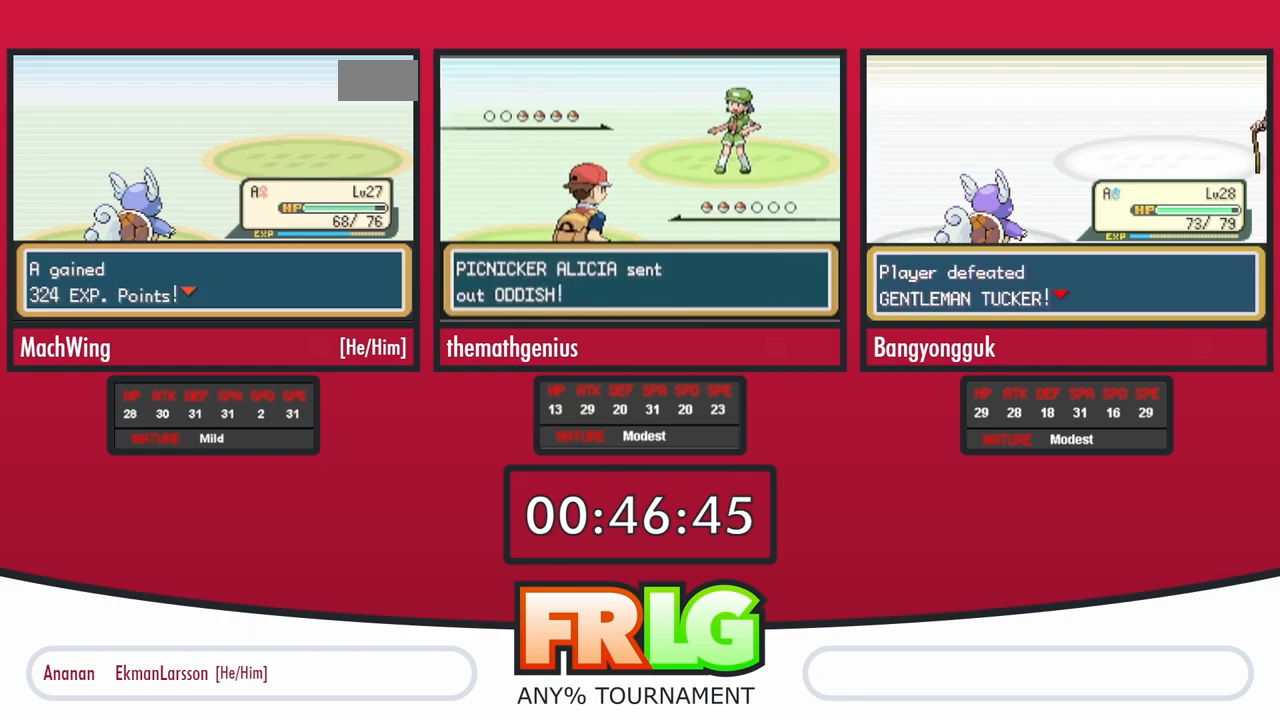
{"buttons": ["B", "L1"], "events": []}
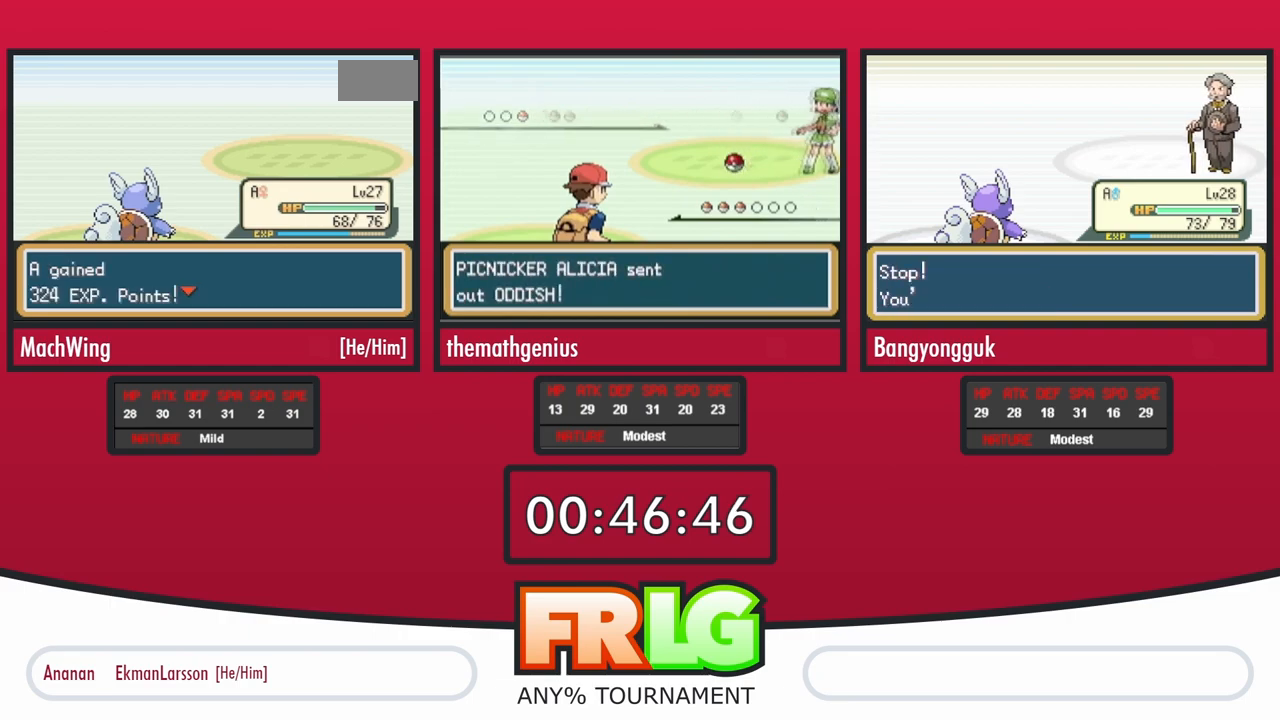
{"buttons": ["B", "L1"], "events": []}
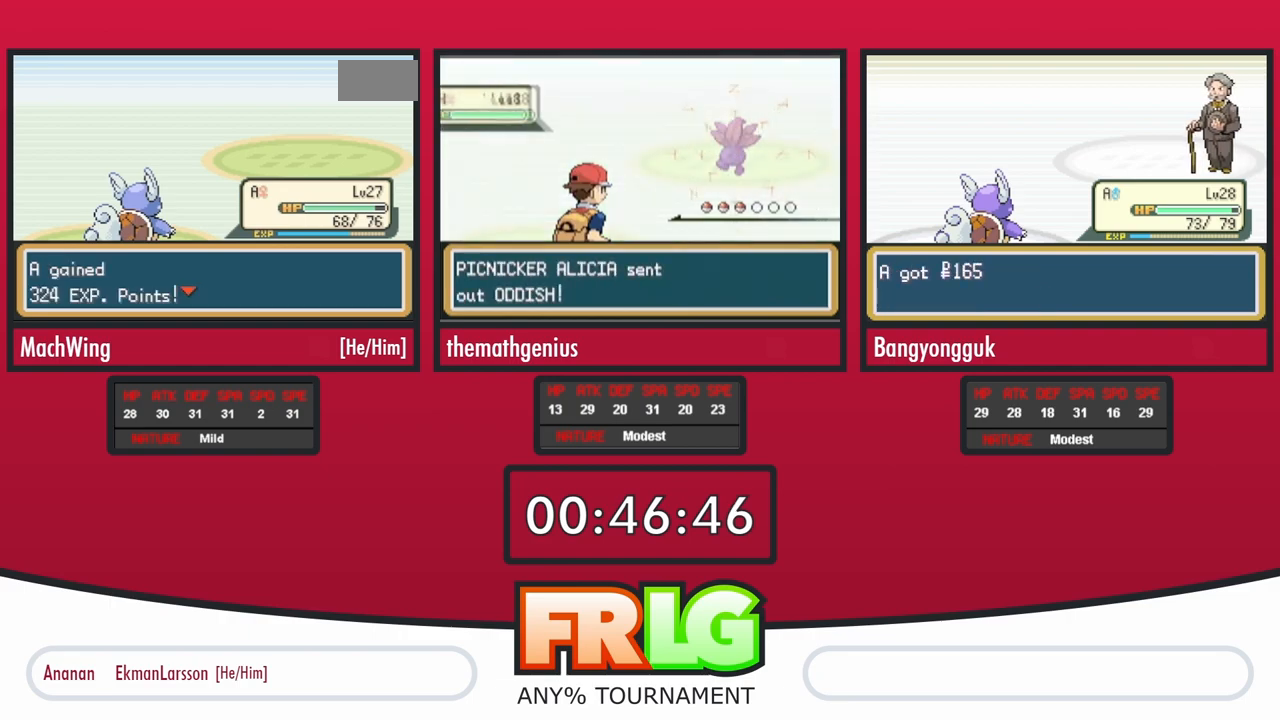
{"buttons": ["B", "L1"], "events": []}
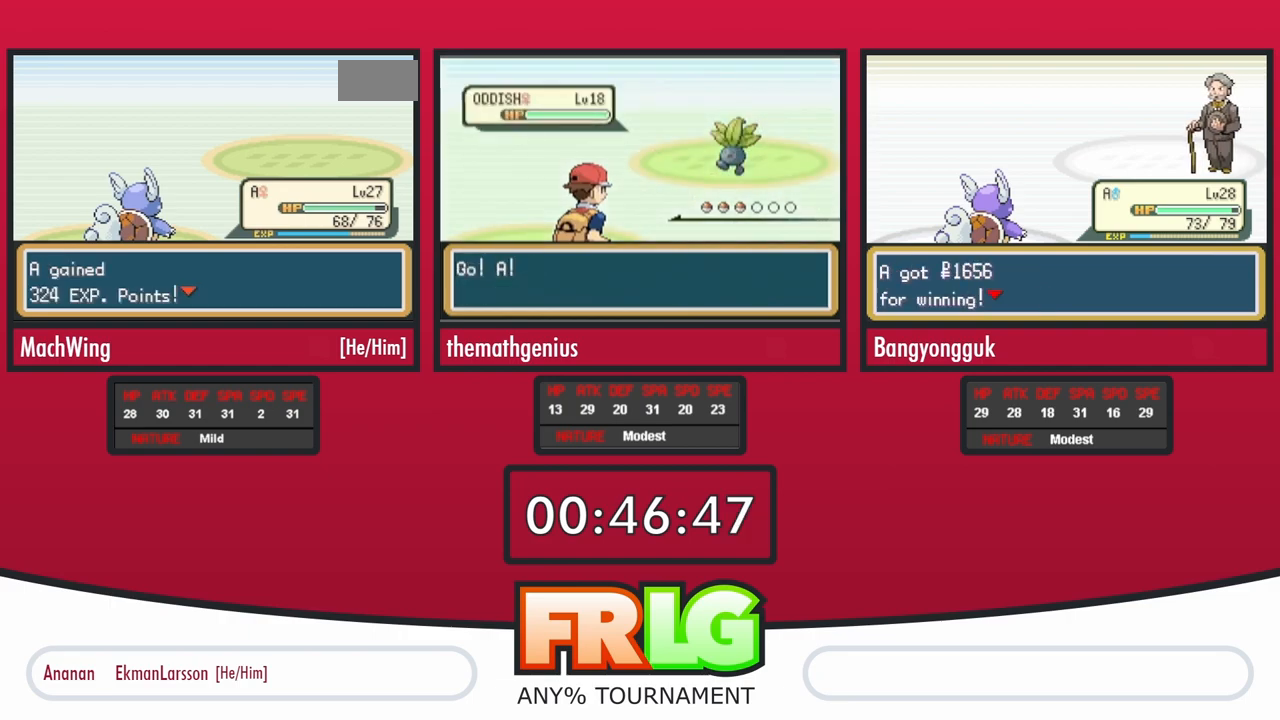
{"buttons": ["B", "L1"], "events": []}
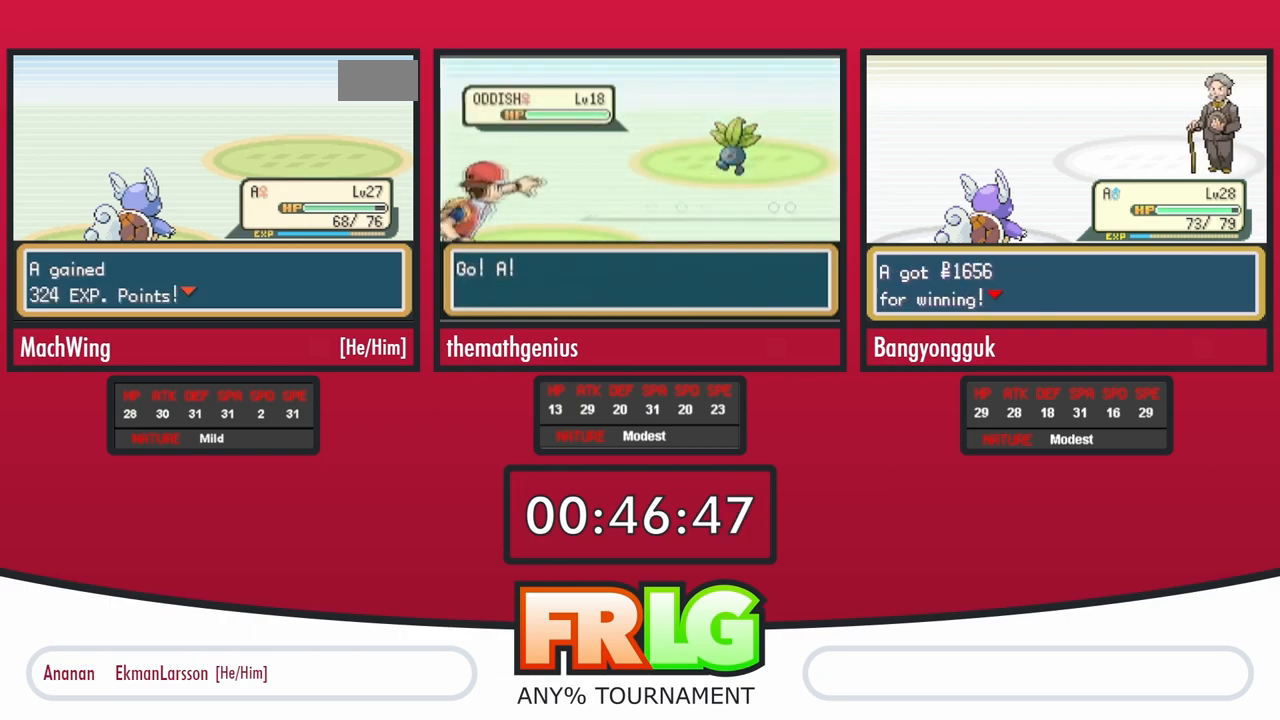
{"buttons": ["B", "L1"], "events": []}
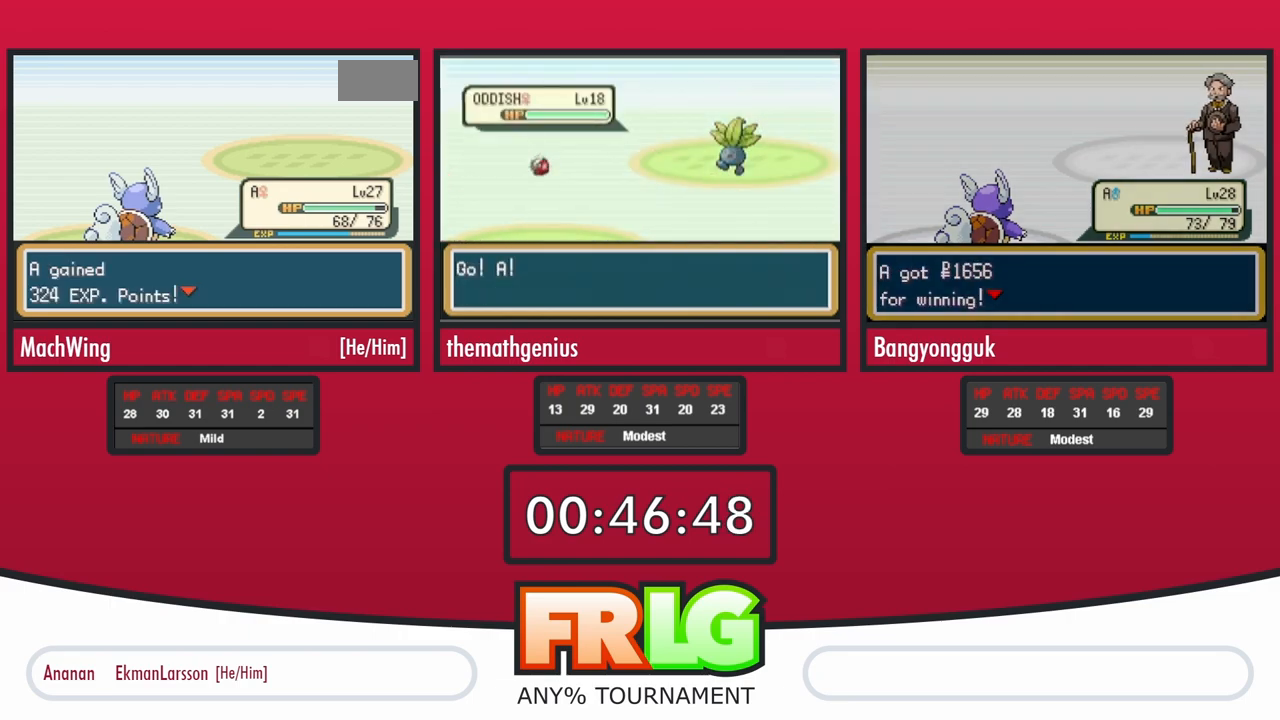
{"buttons": ["B", "L1"], "events": []}
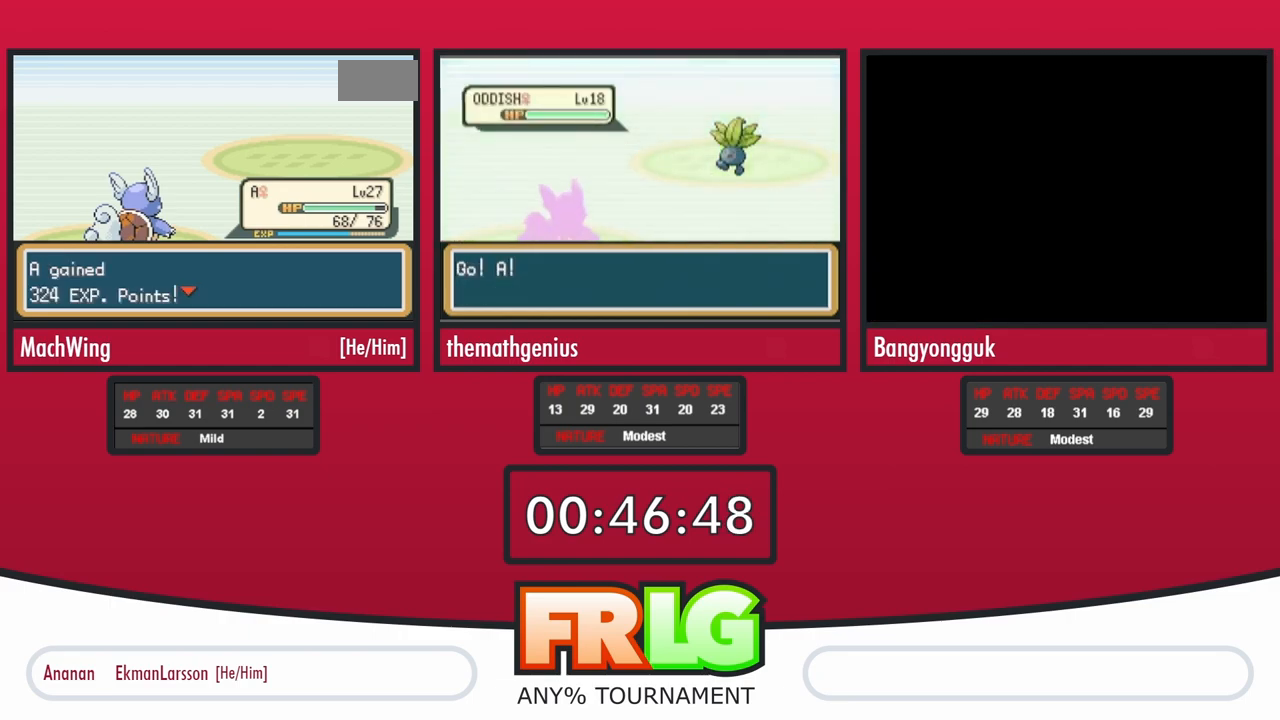
{"buttons": ["B", "L1"], "events": []}
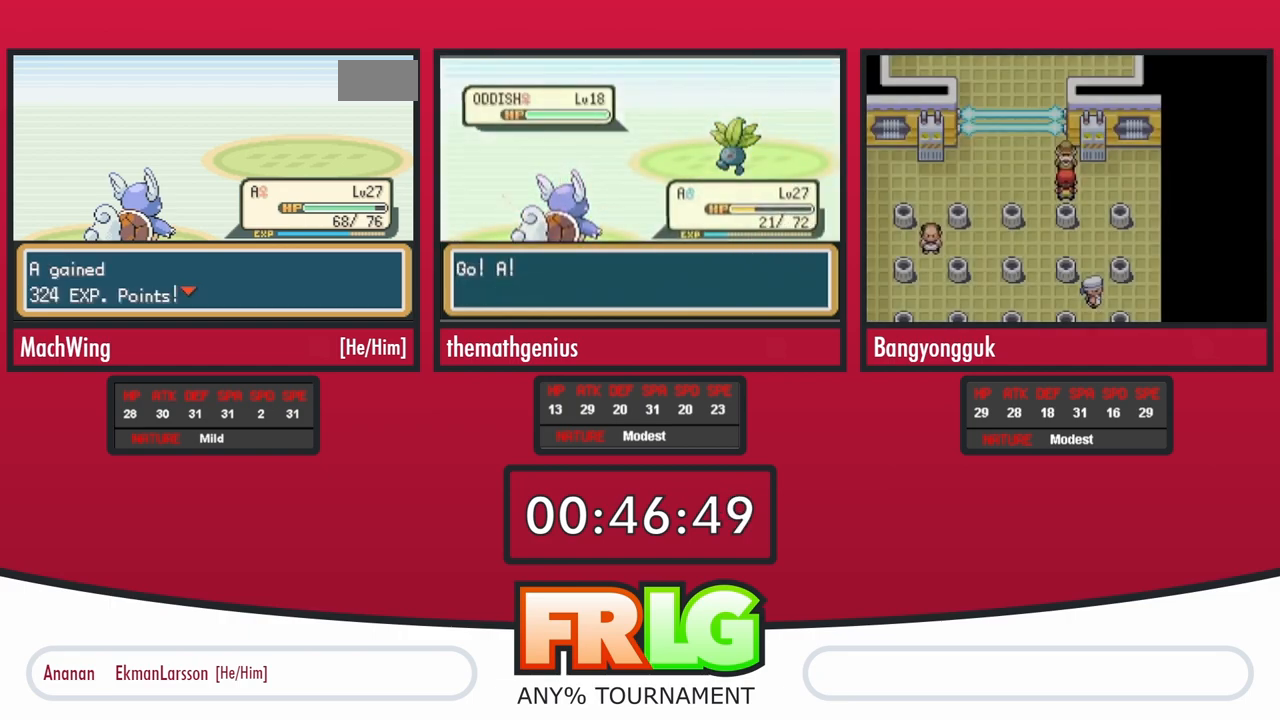
{"buttons": [], "events": [[367, "B", "up"], [367, "L1", "up"]]}
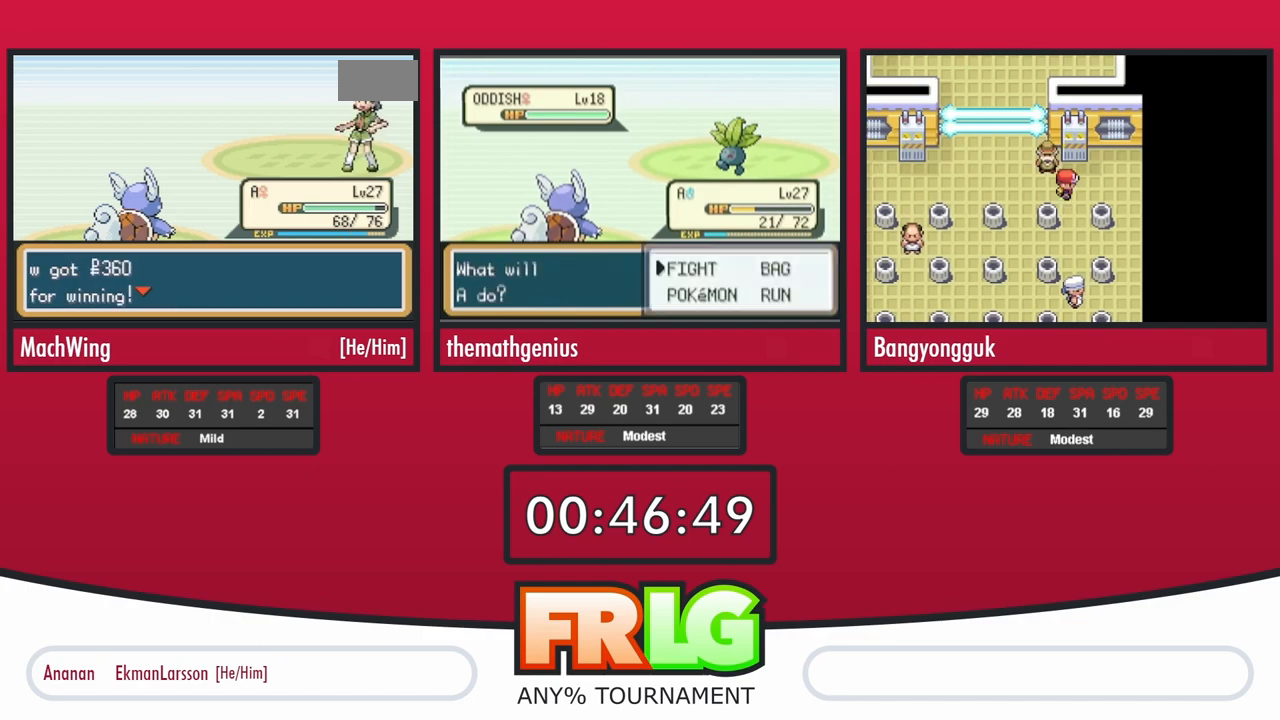
{"buttons": [], "events": []}